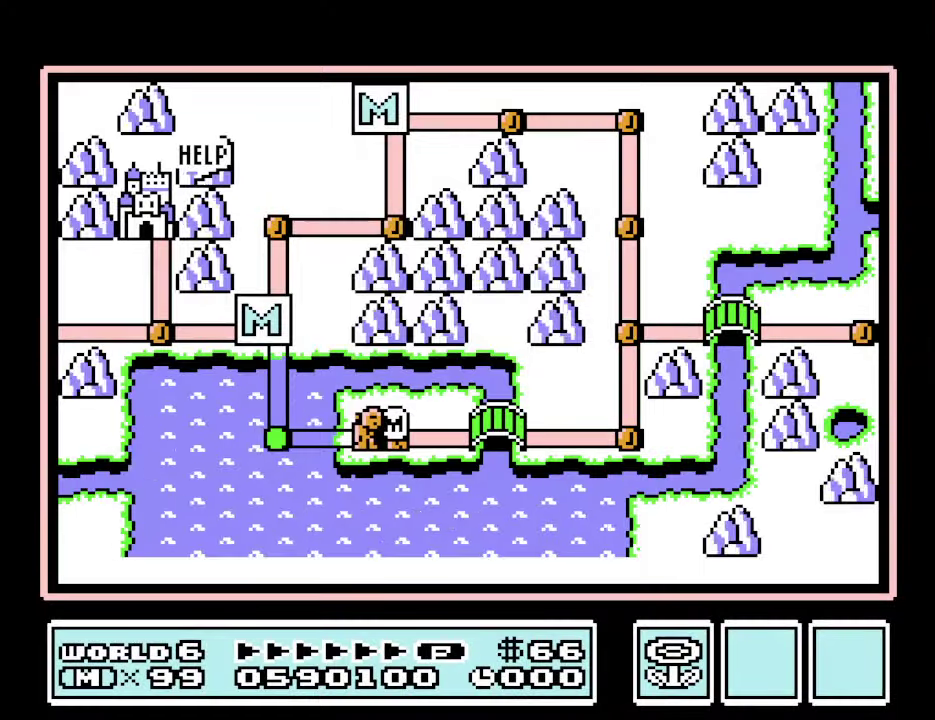
Gameplay with a controller (Nintendo layout); each line is a JSON object with the inputs held at the frame after it. "events" lists button and stick changes between this image and that frame as [ms after this image, input, new state], when the widget could be followed in between. Not read: L3 R3.
{"buttons": ["DPAD_RIGHT"], "events": [[300, "DPAD_RIGHT", "down"]]}
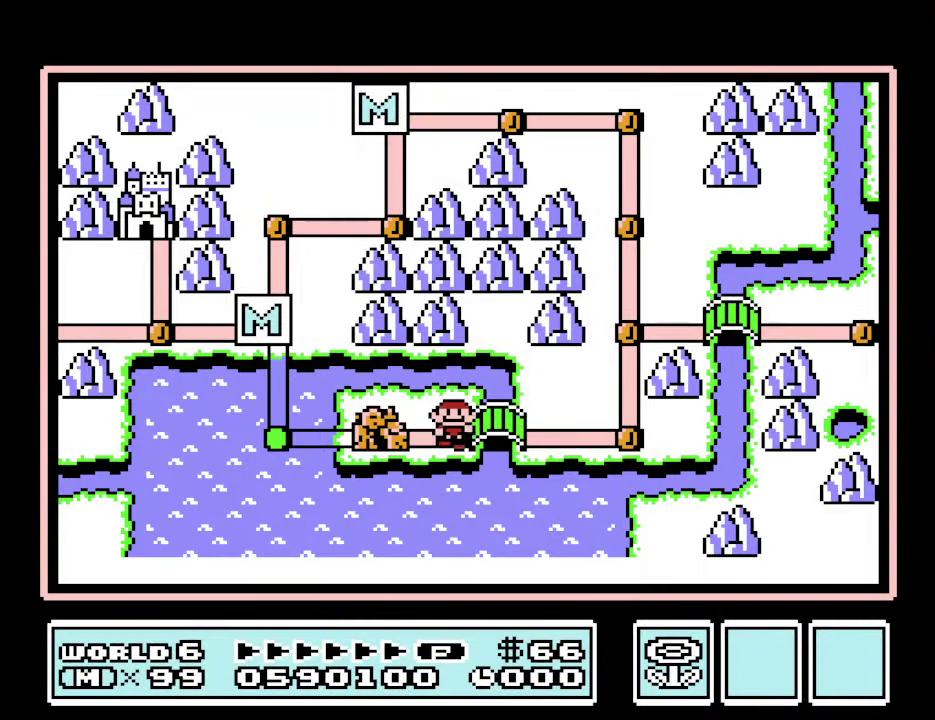
{"buttons": ["DPAD_UP"], "events": [[33, "DPAD_RIGHT", "up"], [166, "DPAD_RIGHT", "down"], [366, "DPAD_RIGHT", "up"], [500, "DPAD_UP", "down"]]}
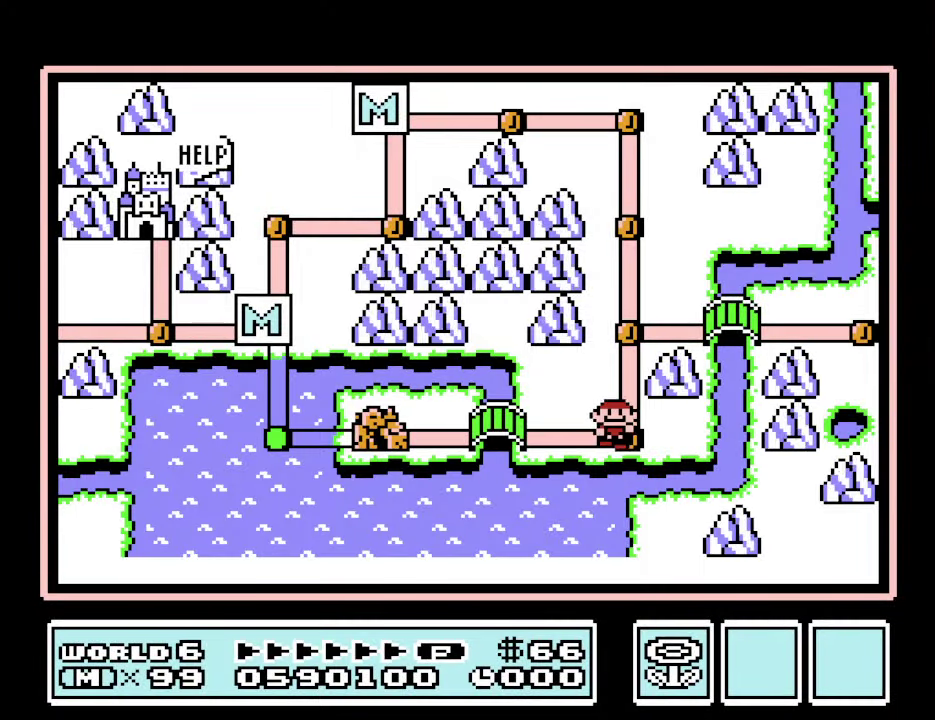
{"buttons": [], "events": [[200, "DPAD_UP", "up"], [333, "DPAD_RIGHT", "down"], [500, "DPAD_RIGHT", "up"]]}
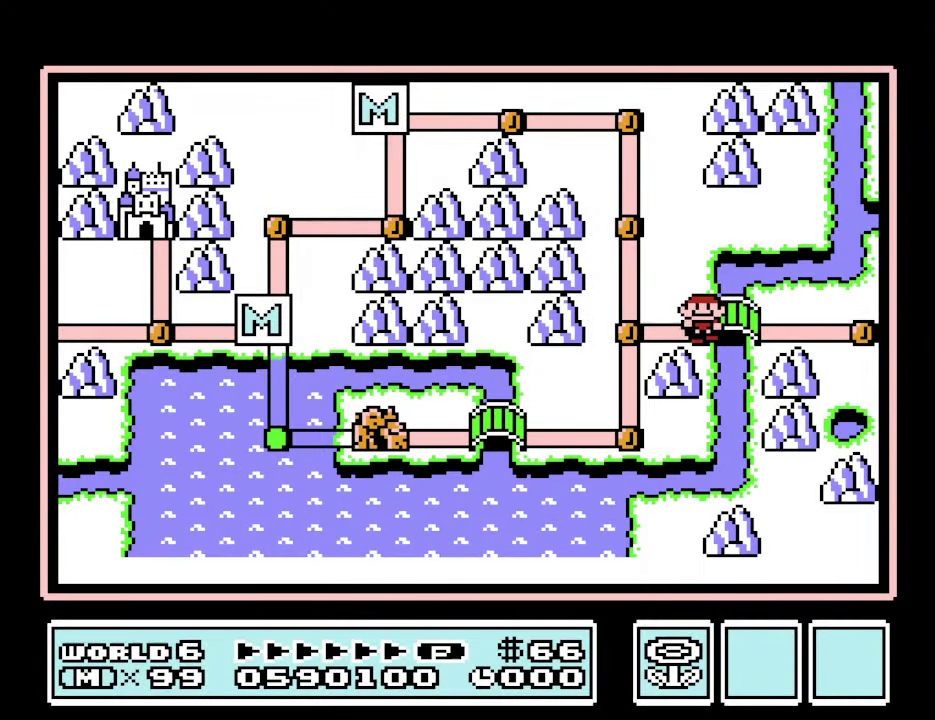
{"buttons": [], "events": [[166, "DPAD_RIGHT", "down"], [333, "DPAD_RIGHT", "up"]]}
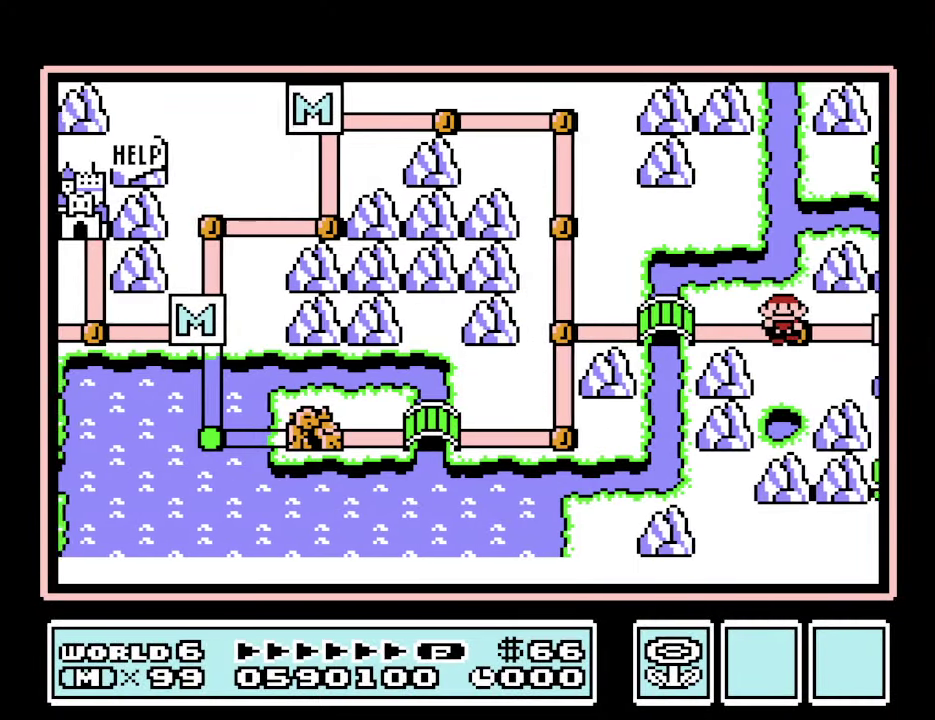
{"buttons": [], "events": []}
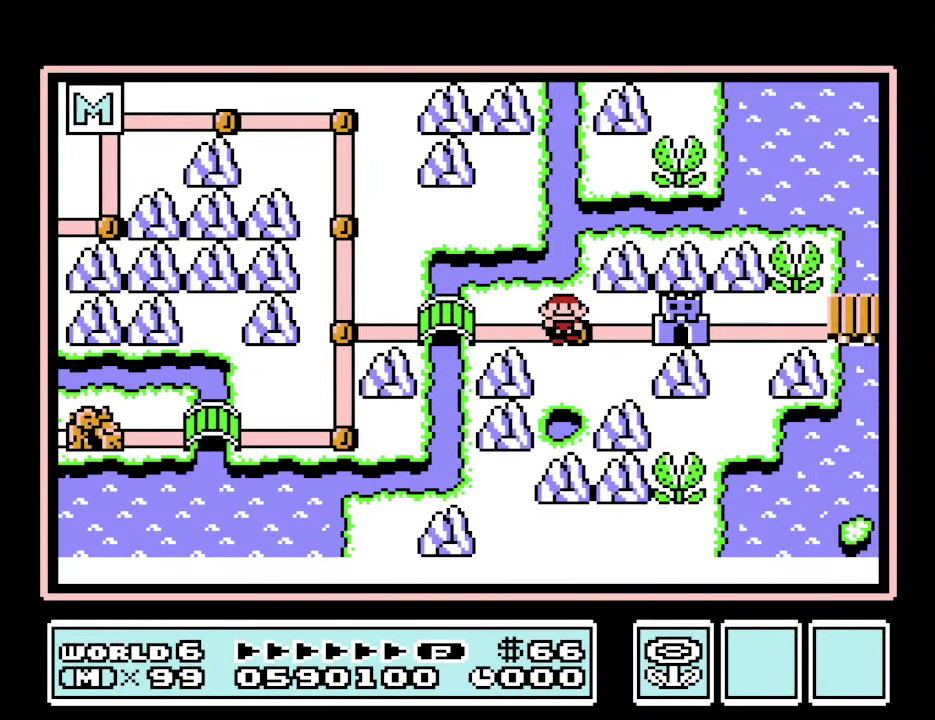
{"buttons": ["DPAD_RIGHT"], "events": [[433, "DPAD_RIGHT", "down"]]}
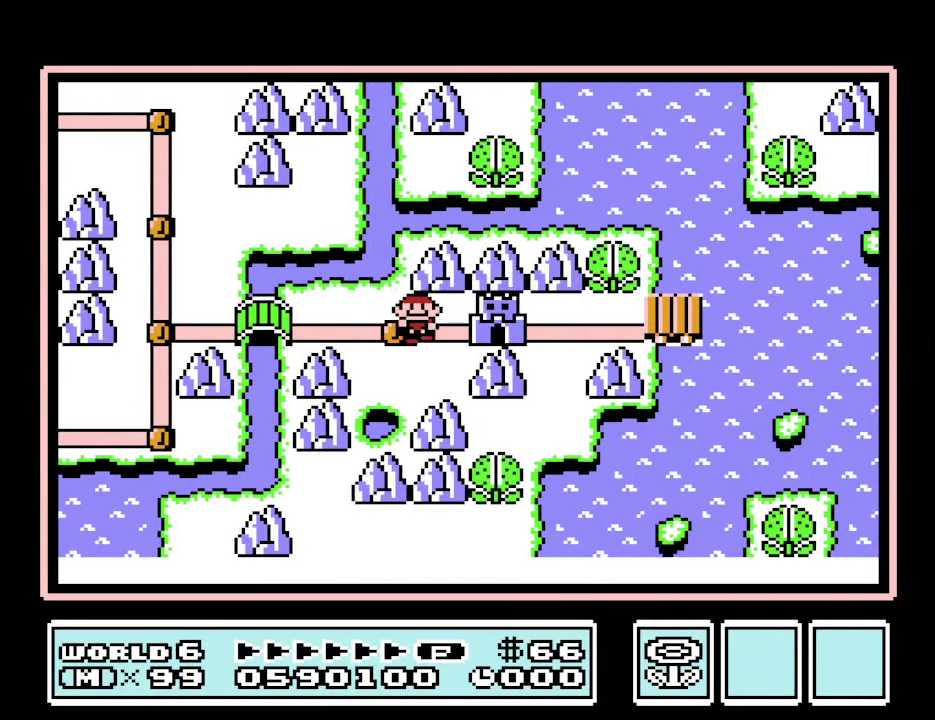
{"buttons": [], "events": [[200, "DPAD_RIGHT", "up"], [266, "A", "down"], [433, "A", "up"]]}
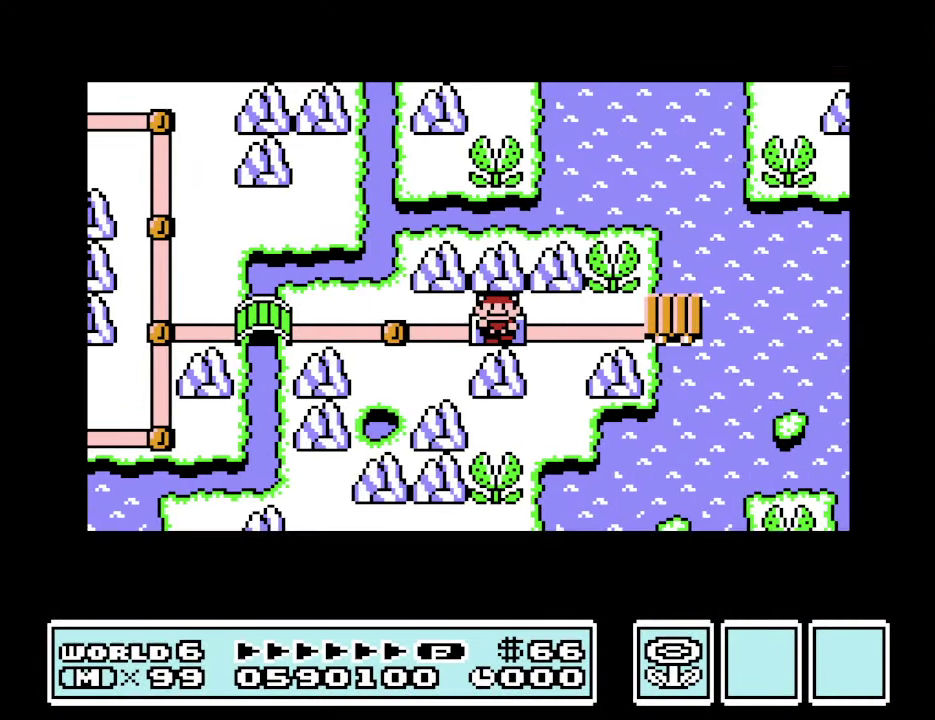
{"buttons": ["B"], "events": [[433, "B", "down"]]}
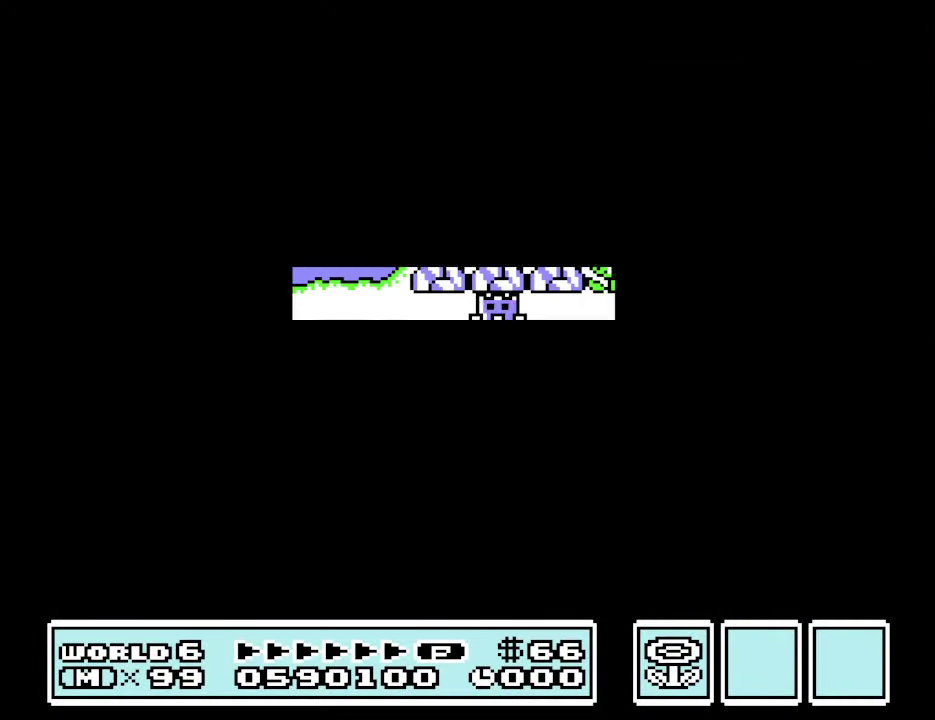
{"buttons": ["B"], "events": []}
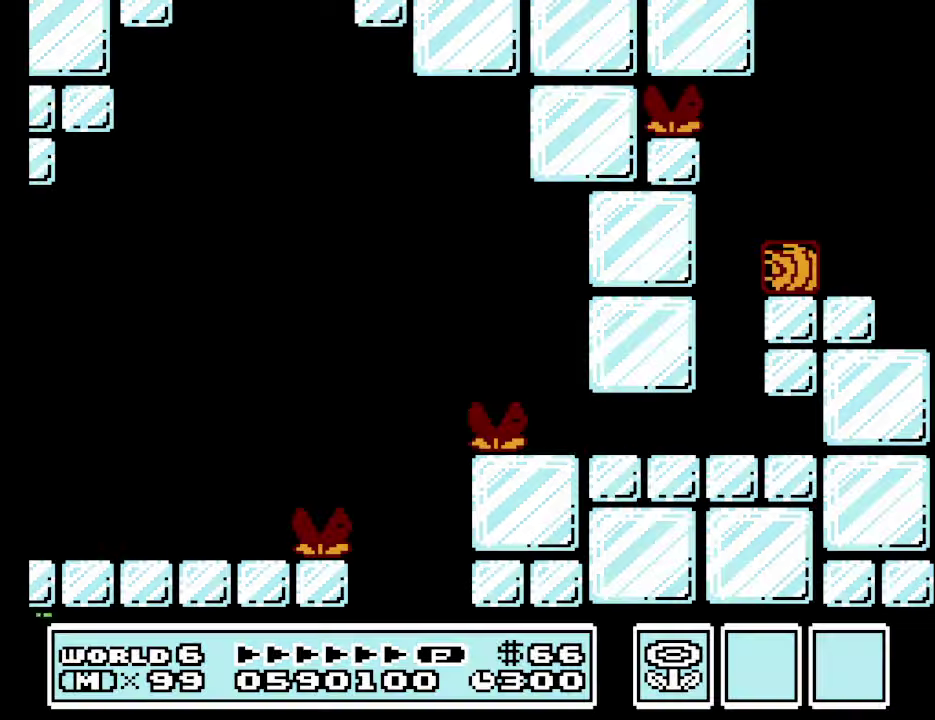
{"buttons": ["B", "DPAD_RIGHT"], "events": [[67, "DPAD_RIGHT", "down"]]}
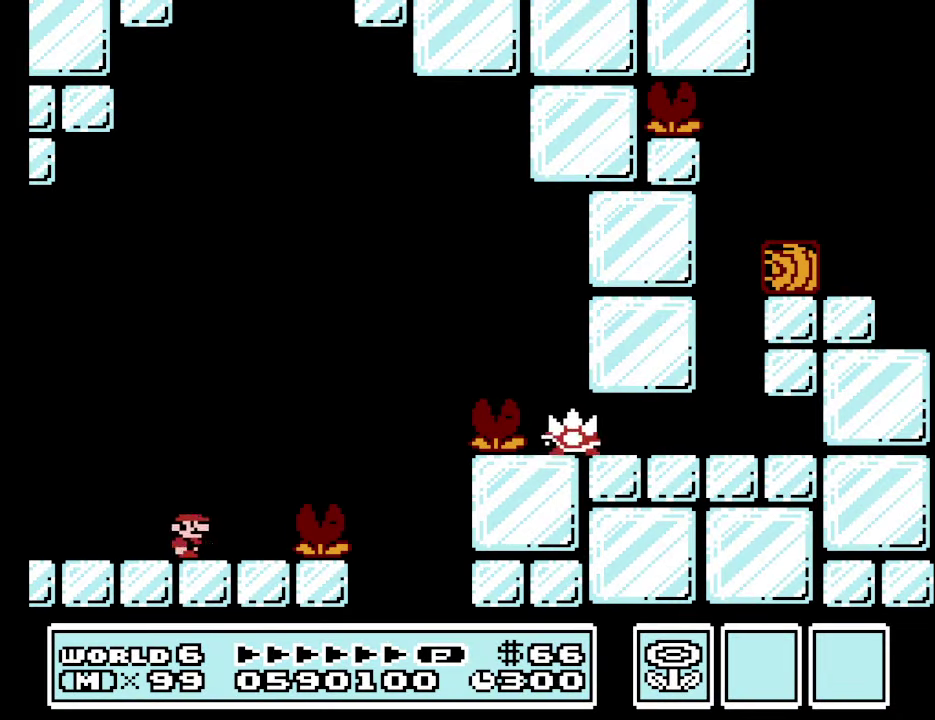
{"buttons": ["A", "B", "DPAD_RIGHT"], "events": [[67, "A", "down"]]}
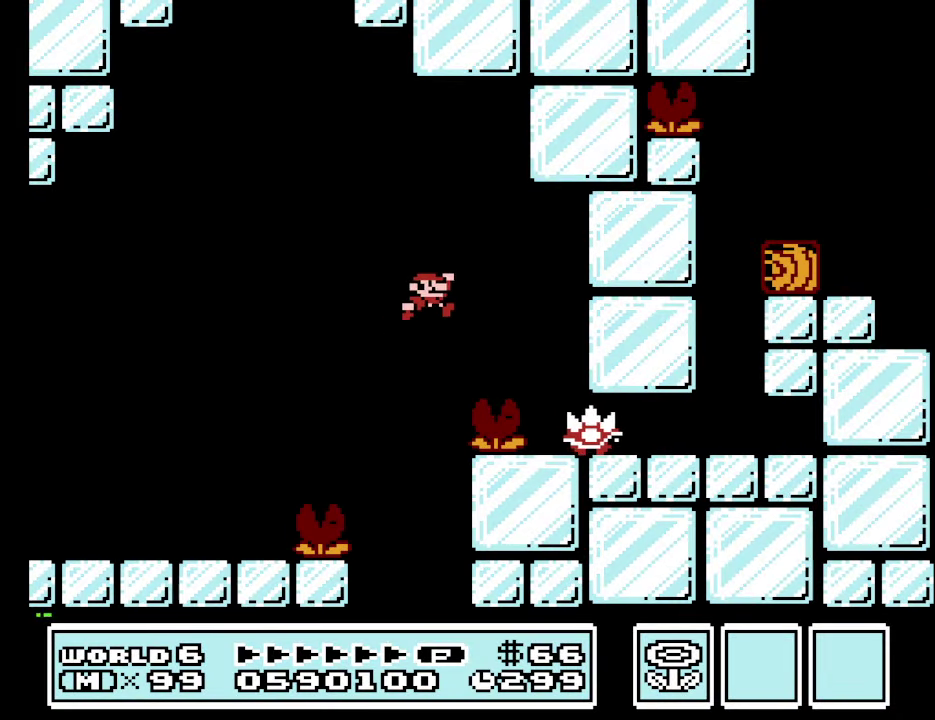
{"buttons": ["B"], "events": [[300, "A", "up"], [333, "DPAD_RIGHT", "up"]]}
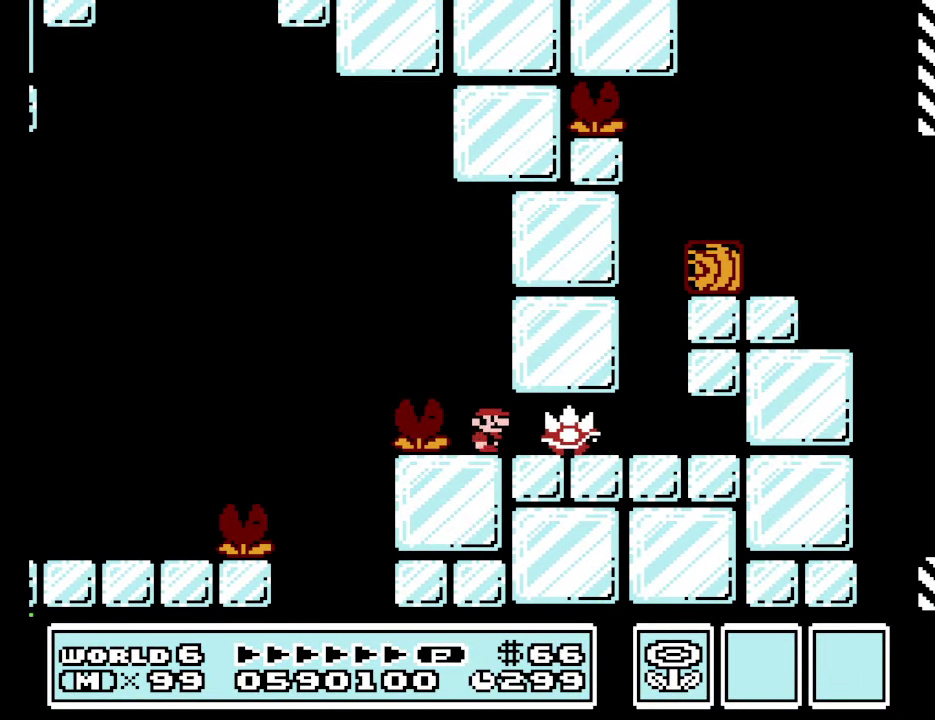
{"buttons": ["B"], "events": [[33, "DPAD_RIGHT", "down"], [167, "DPAD_RIGHT", "up"], [400, "DPAD_RIGHT", "down"], [500, "DPAD_RIGHT", "up"]]}
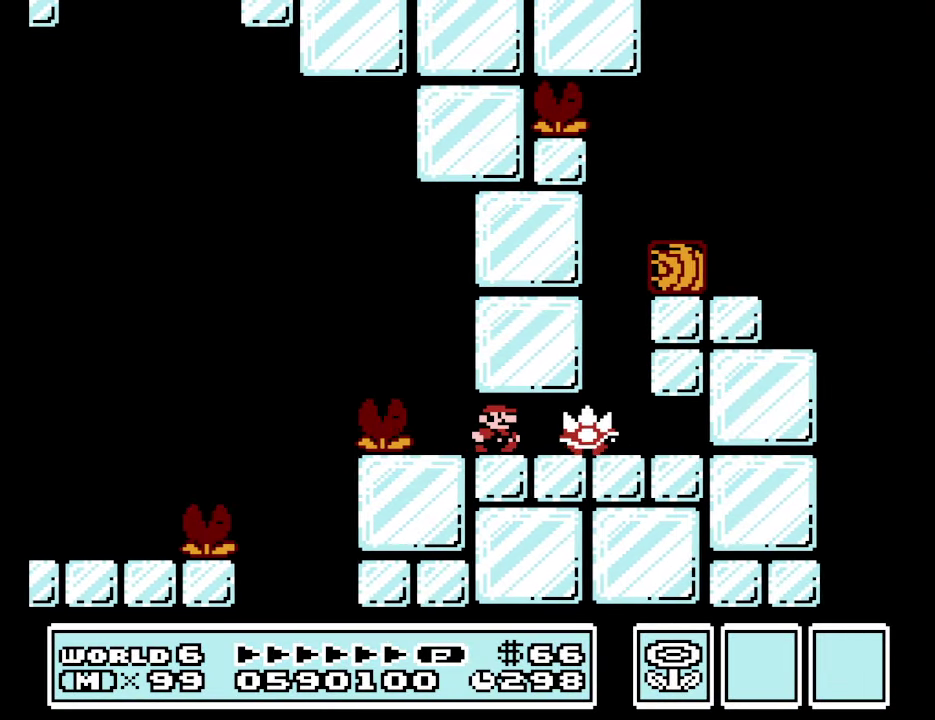
{"buttons": ["B", "DPAD_RIGHT"], "events": [[467, "DPAD_RIGHT", "down"]]}
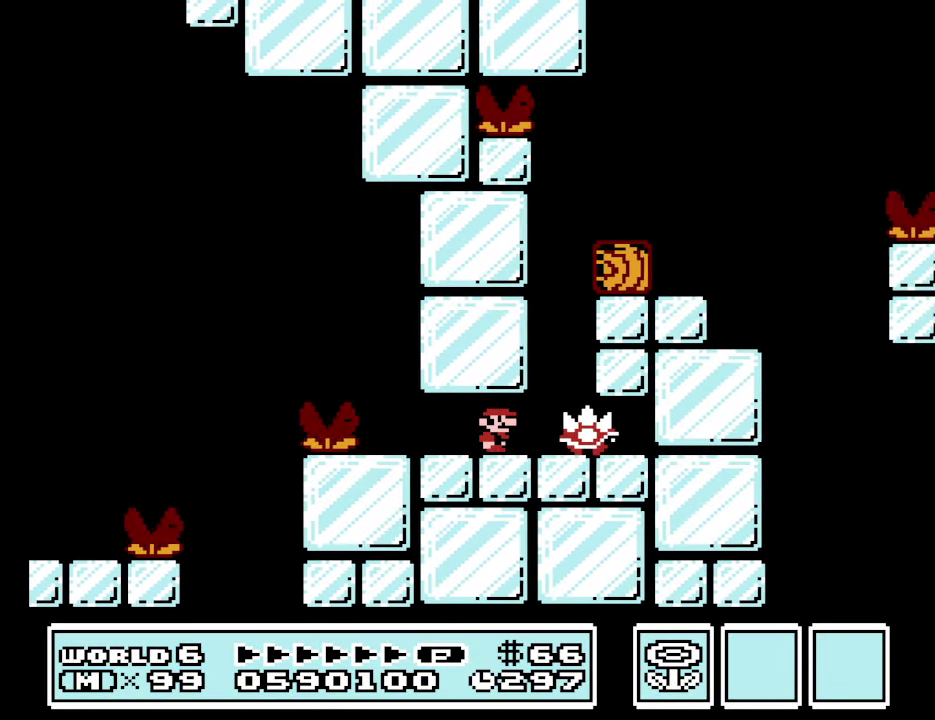
{"buttons": ["A", "B", "DPAD_RIGHT"], "events": [[200, "A", "down"], [200, "DPAD_RIGHT", "up"], [233, "DPAD_LEFT", "down"], [367, "DPAD_LEFT", "up"], [467, "DPAD_RIGHT", "down"]]}
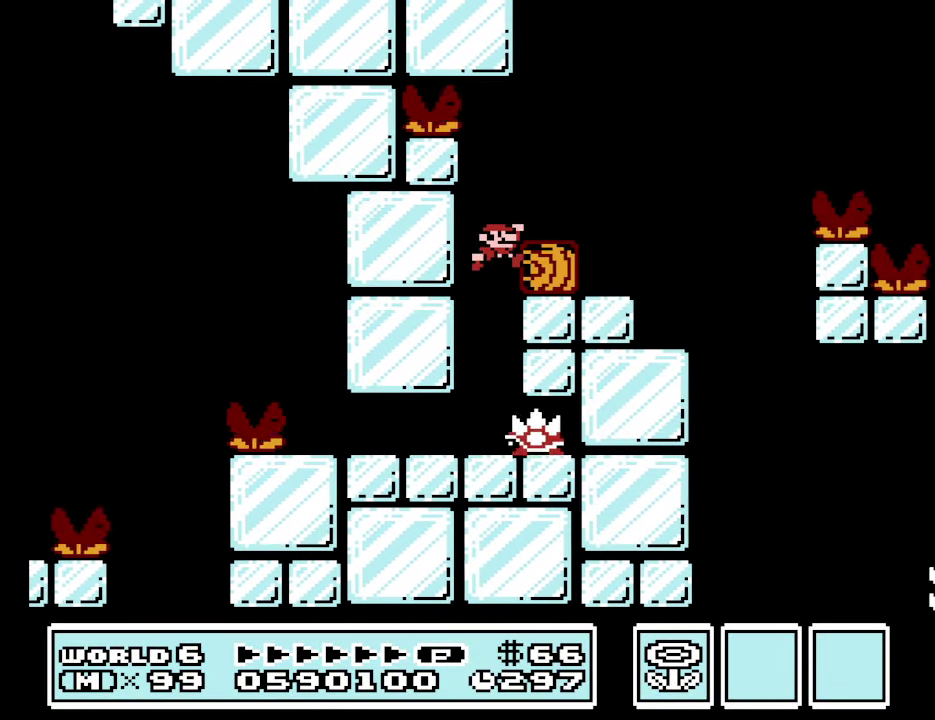
{"buttons": ["B", "DPAD_LEFT"], "events": [[233, "A", "up"], [233, "DPAD_RIGHT", "up"], [400, "DPAD_LEFT", "down"]]}
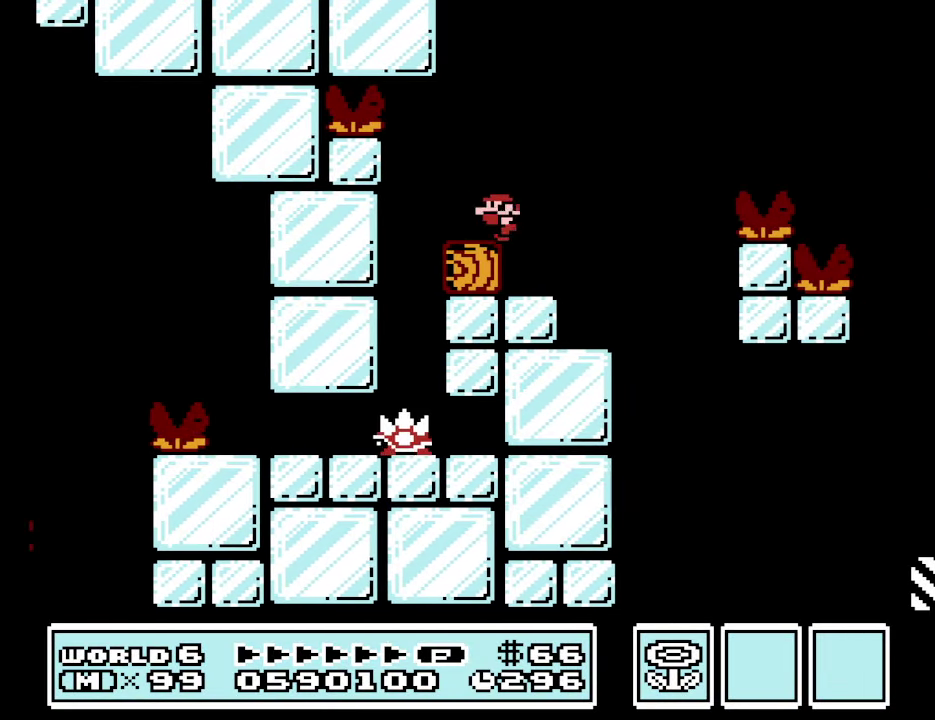
{"buttons": ["B", "DPAD_LEFT"], "events": [[133, "DPAD_LEFT", "up"], [400, "DPAD_LEFT", "down"]]}
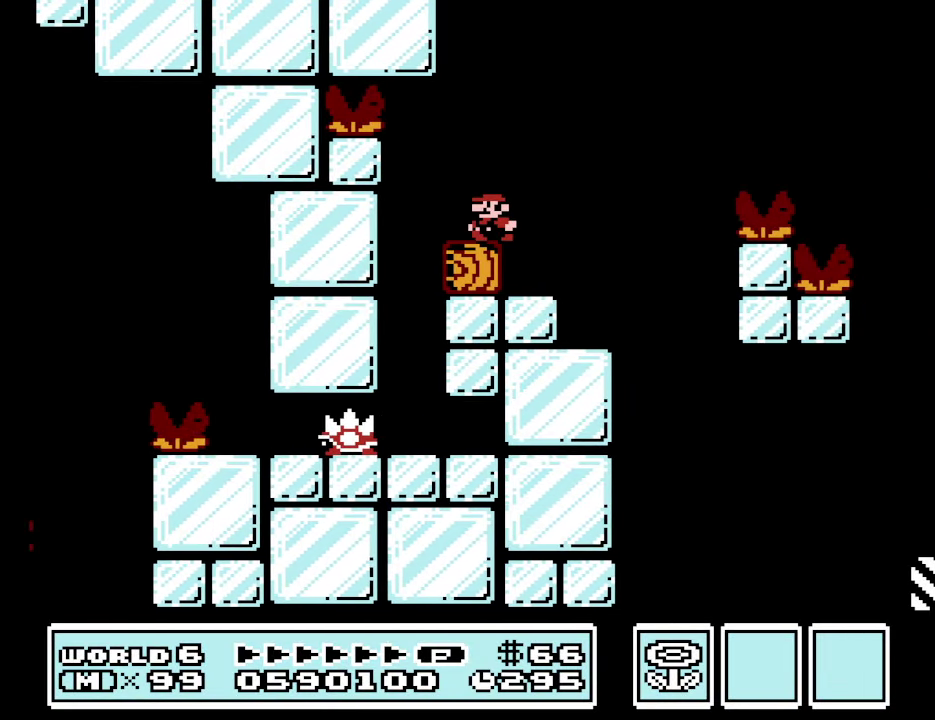
{"buttons": ["B", "DPAD_RIGHT"], "events": [[100, "DPAD_LEFT", "up"], [233, "DPAD_RIGHT", "down"]]}
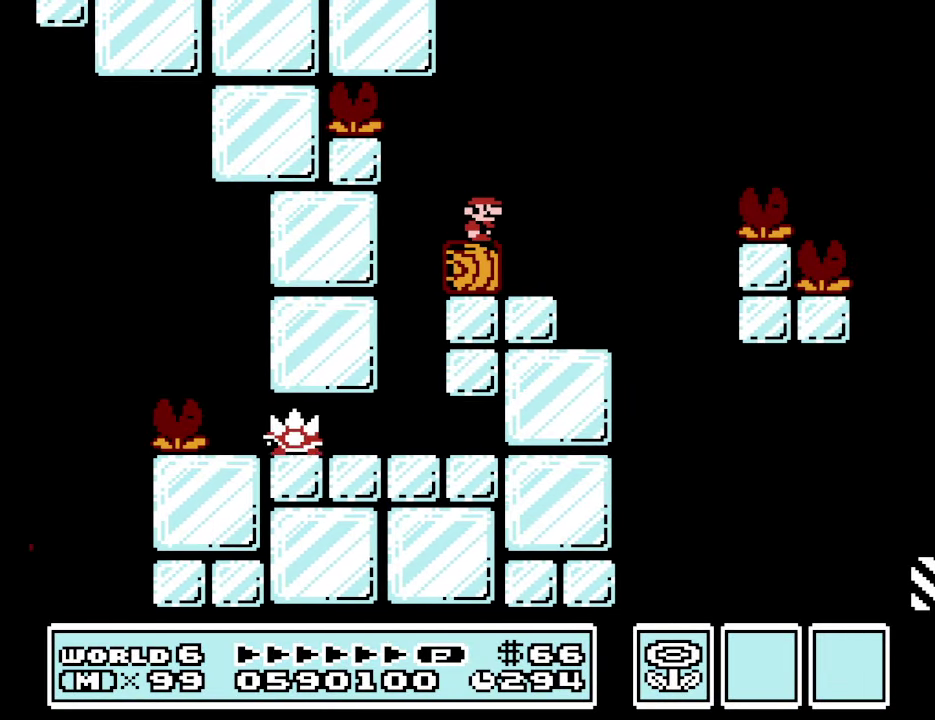
{"buttons": ["A", "B", "DPAD_RIGHT"], "events": [[167, "A", "down"]]}
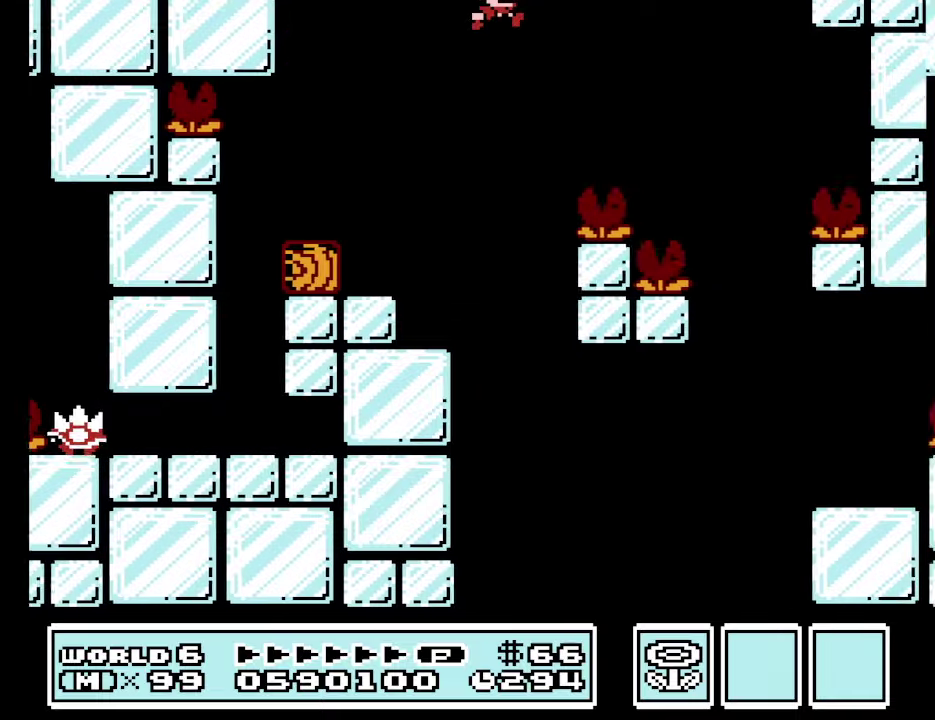
{"buttons": ["B"], "events": [[34, "A", "up"], [234, "DPAD_RIGHT", "up"], [267, "DPAD_LEFT", "down"], [467, "DPAD_LEFT", "up"]]}
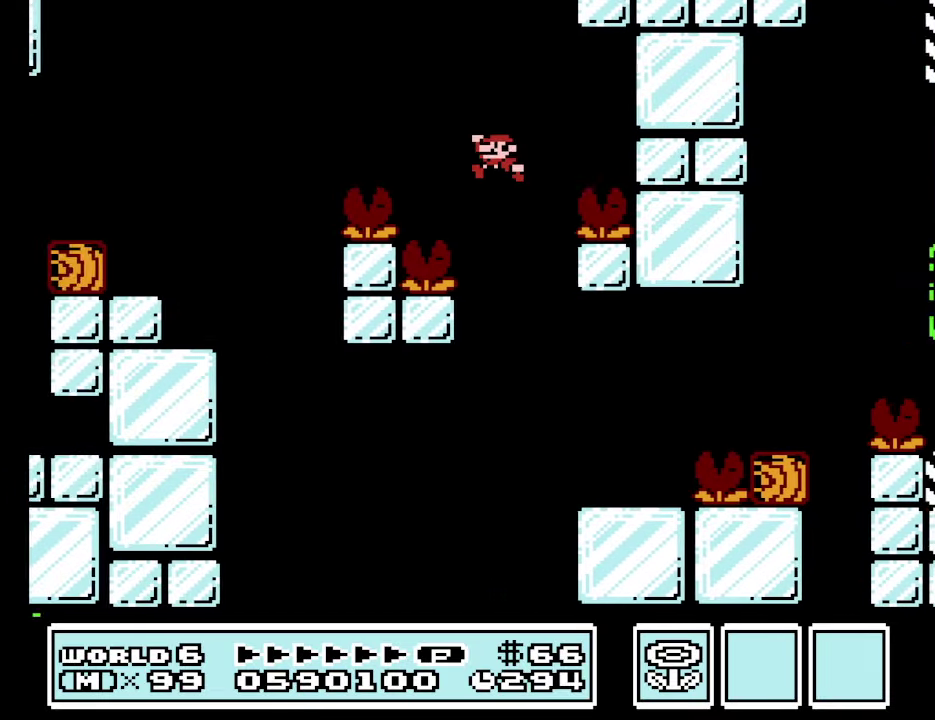
{"buttons": ["B", "DPAD_LEFT"], "events": [[267, "DPAD_LEFT", "down"]]}
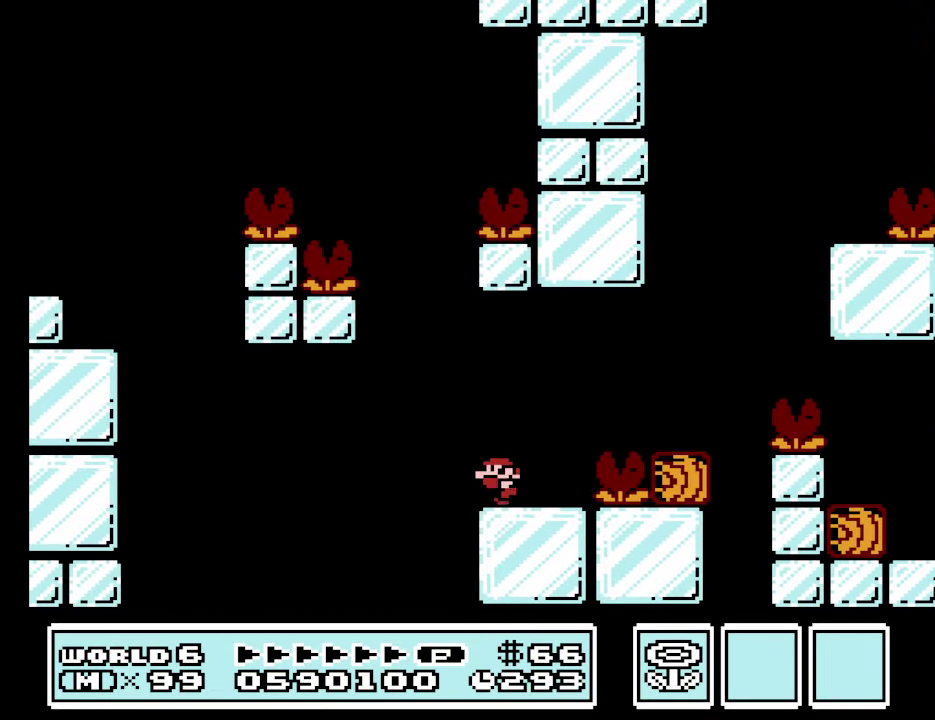
{"buttons": ["B"], "events": [[100, "DPAD_LEFT", "up"], [167, "DPAD_RIGHT", "down"], [234, "DPAD_RIGHT", "up"], [334, "DPAD_LEFT", "down"], [434, "DPAD_LEFT", "up"]]}
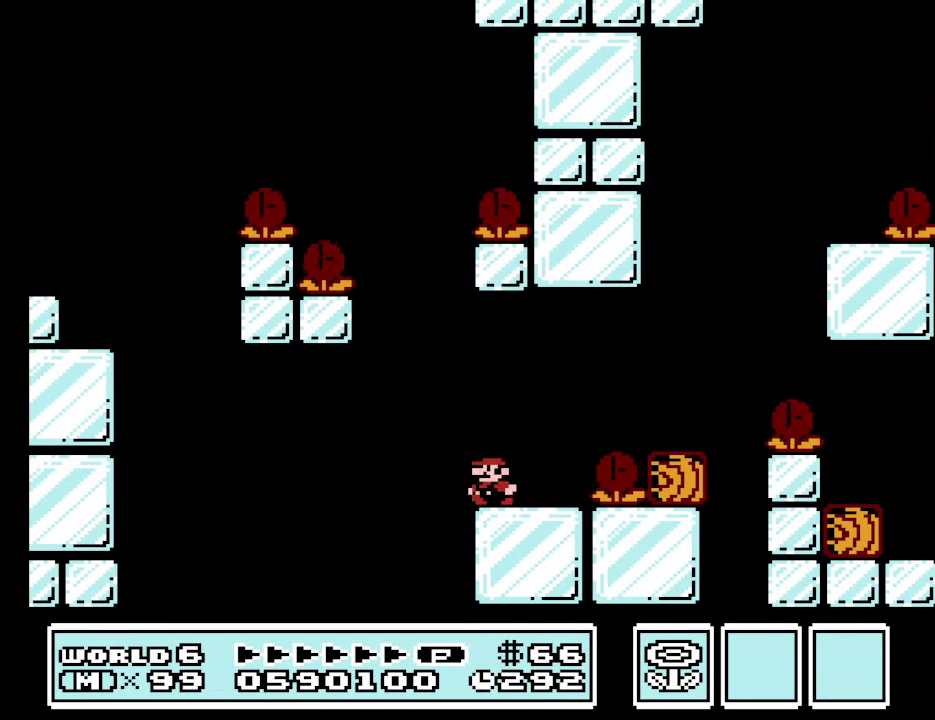
{"buttons": ["A", "B", "DPAD_RIGHT"], "events": [[34, "DPAD_RIGHT", "down"], [367, "A", "down"]]}
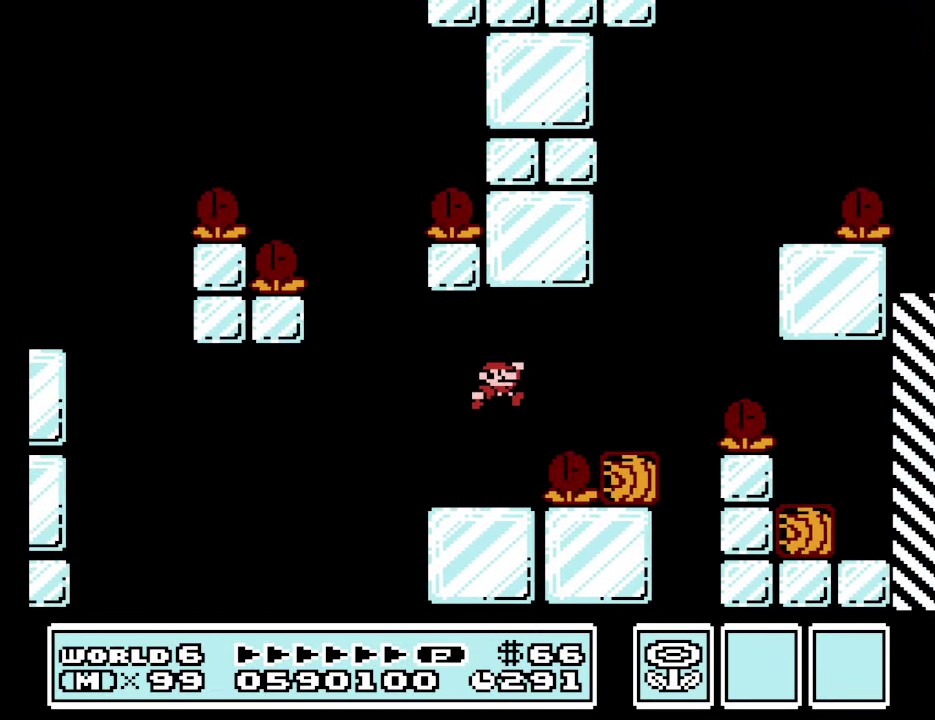
{"buttons": ["A", "B", "DPAD_LEFT"], "events": [[34, "A", "up"], [200, "DPAD_RIGHT", "up"], [234, "DPAD_LEFT", "down"], [500, "A", "down"]]}
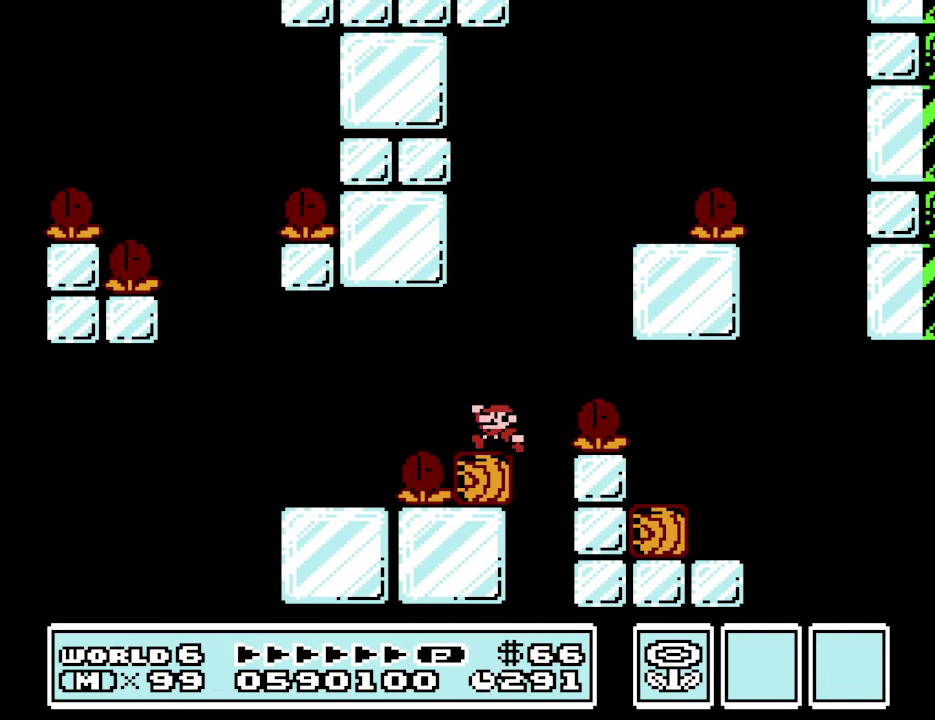
{"buttons": ["B"], "events": [[67, "A", "up"], [67, "DPAD_LEFT", "up"], [100, "DPAD_RIGHT", "down"], [200, "DPAD_RIGHT", "up"], [300, "DPAD_LEFT", "down"], [400, "DPAD_LEFT", "up"]]}
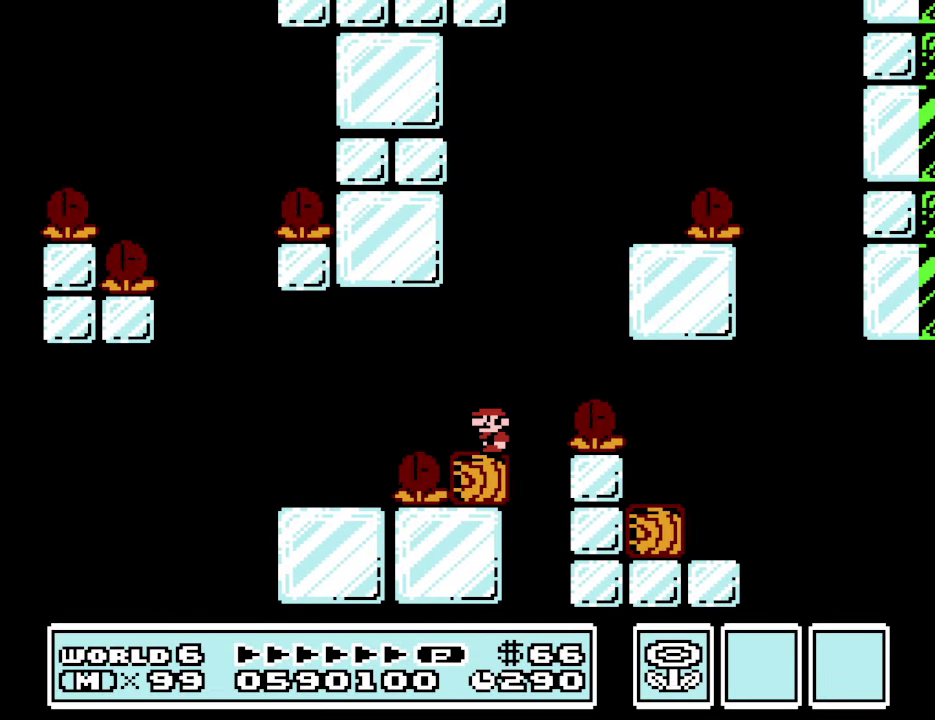
{"buttons": ["A", "B", "DPAD_RIGHT"], "events": [[267, "DPAD_RIGHT", "down"], [367, "A", "down"]]}
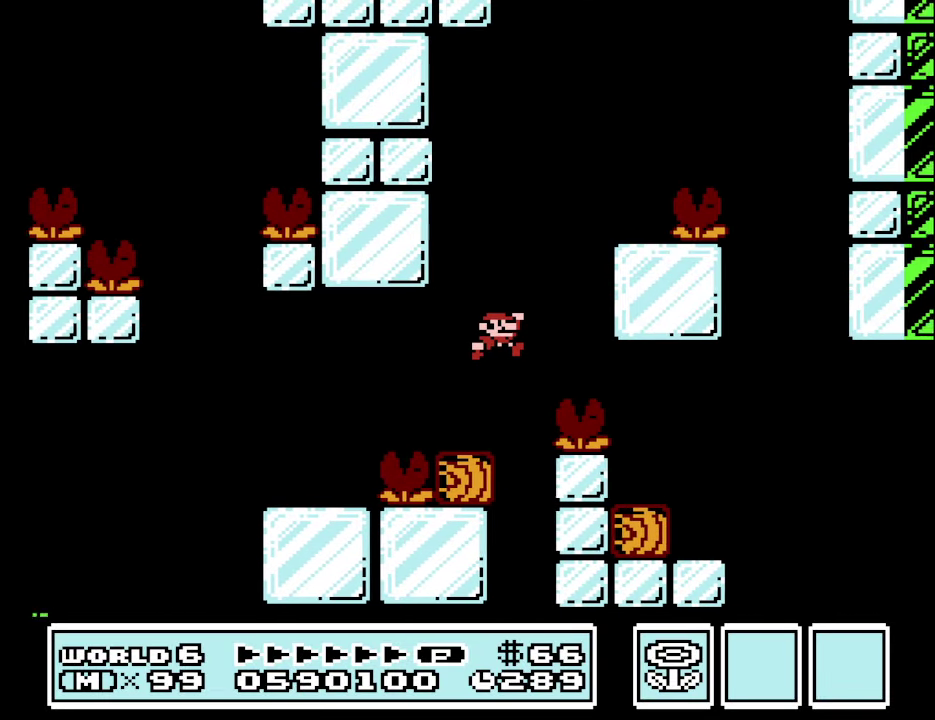
{"buttons": ["A", "B", "DPAD_RIGHT"], "events": [[300, "DPAD_LEFT", "down"], [300, "DPAD_RIGHT", "up"], [334, "A", "up"], [467, "DPAD_LEFT", "up"], [500, "A", "down"], [500, "DPAD_RIGHT", "down"]]}